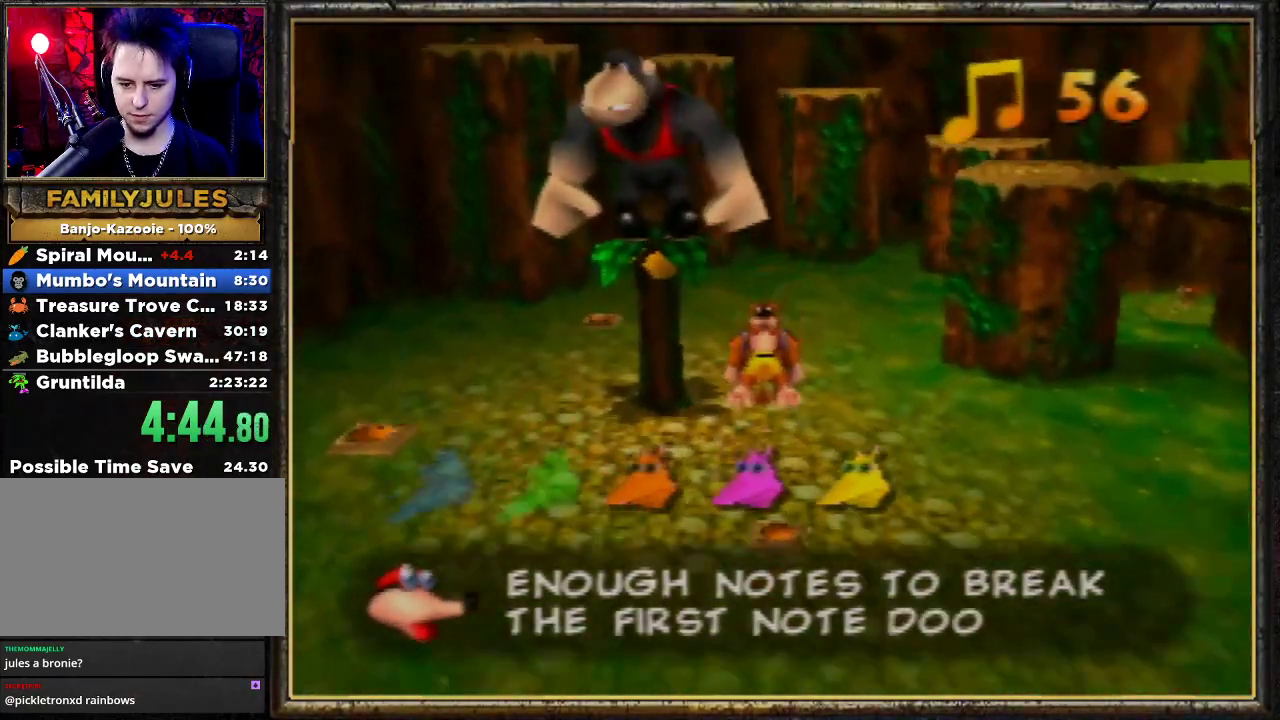
Gameplay with a controller (Nintendo layout); each line is a JSON object with the inputs held at the frame after it. "events" lists button and stick changes between this image and that frame as [ms after this image, input, new state], when the widget could be followed in between. Not read: L3 R3.
{"buttons": ["Z"], "left_stick": "up", "events": []}
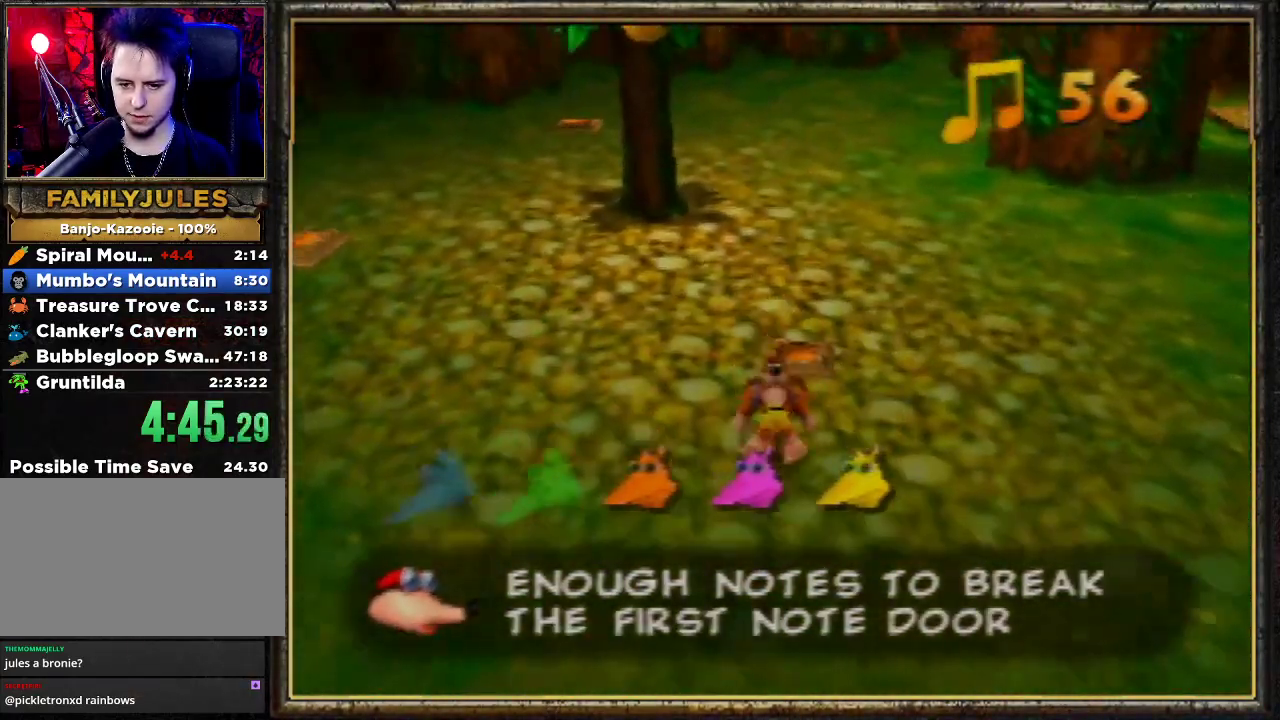
{"buttons": ["Z"], "left_stick": "center", "events": [[233, "left_stick", "center"]]}
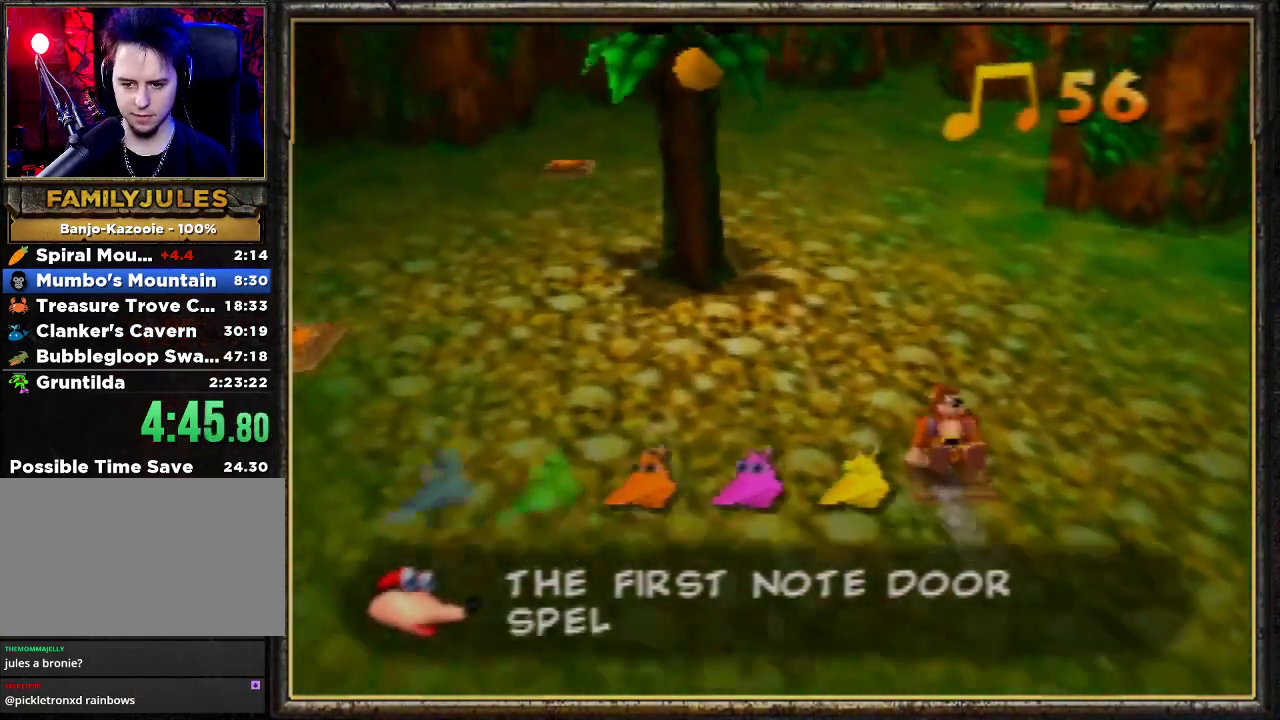
{"buttons": ["A", "Z"], "left_stick": "left", "events": [[267, "left_stick", "left"], [300, "A", "down"]]}
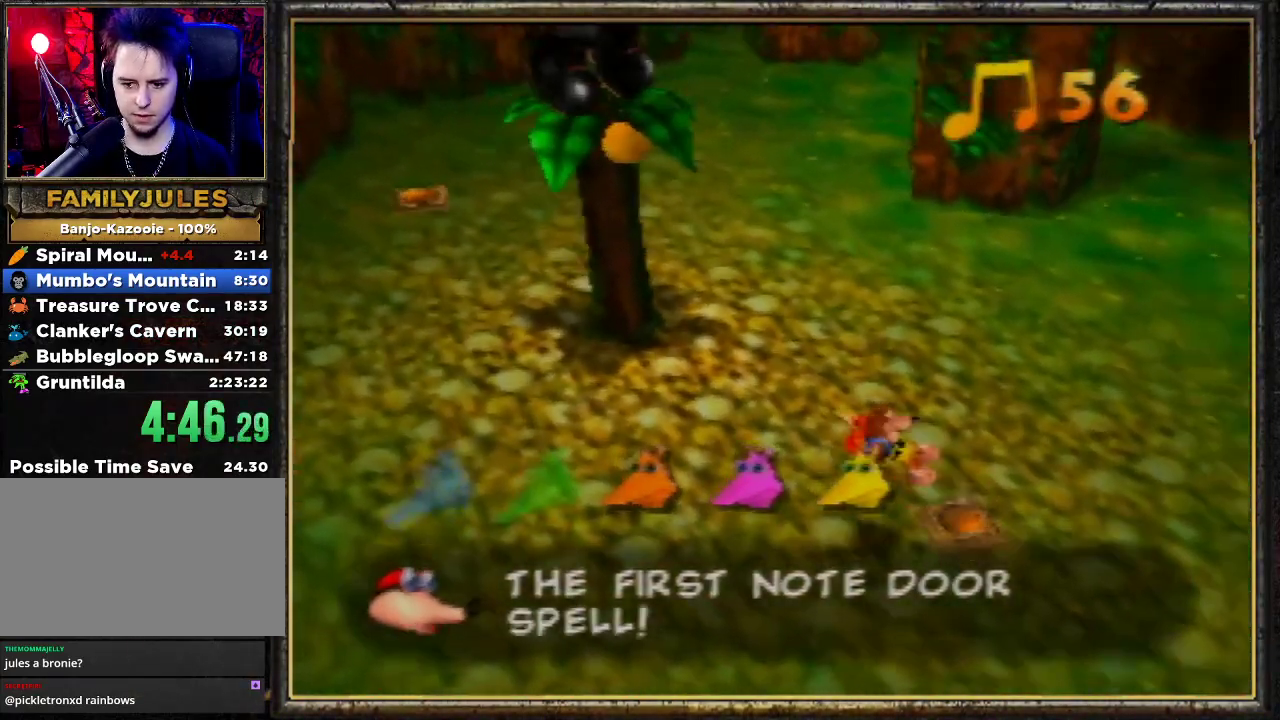
{"buttons": ["A", "Z"], "left_stick": "left", "events": []}
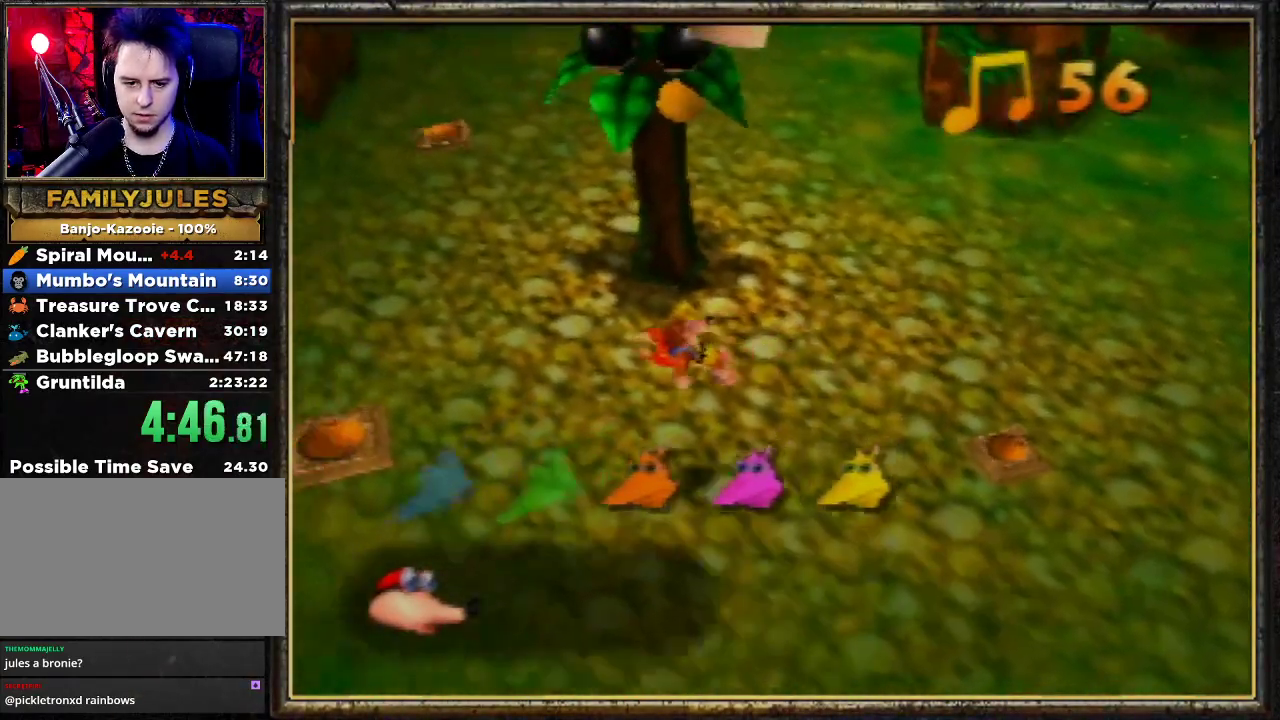
{"buttons": ["Z"], "left_stick": "left", "events": [[67, "left_stick", "up-left"], [400, "left_stick", "left"], [433, "A", "up"]]}
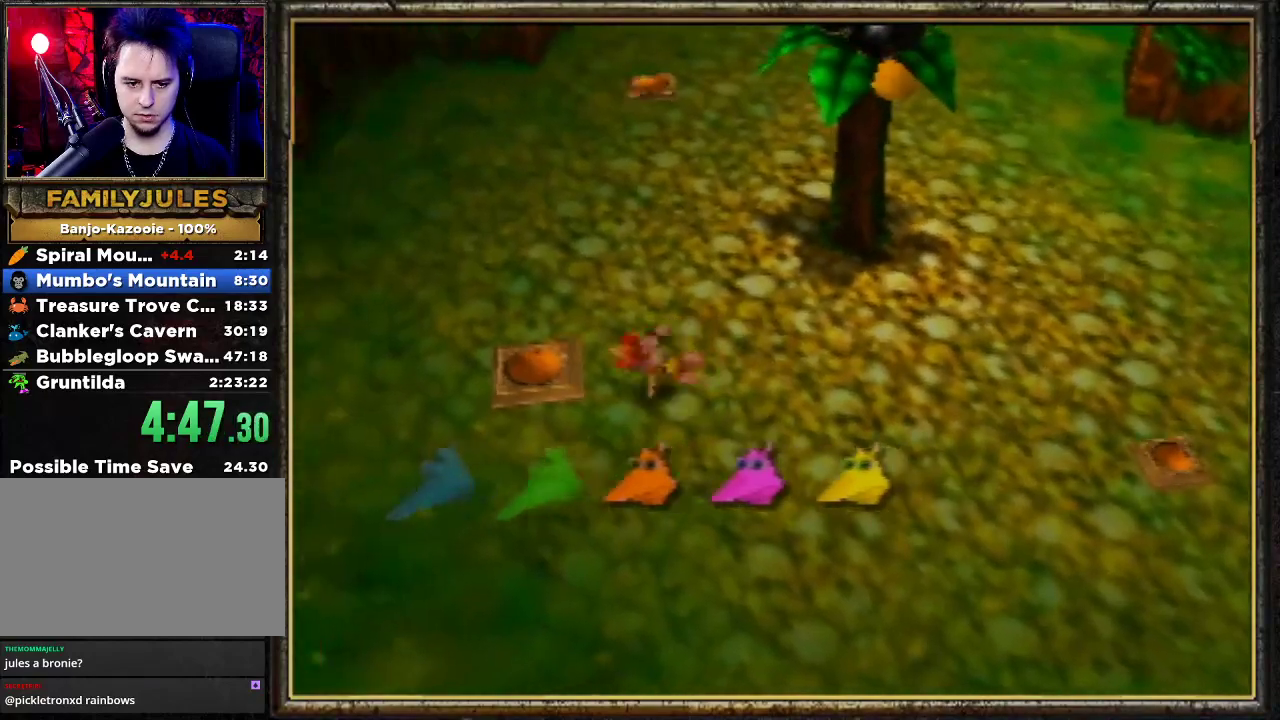
{"buttons": ["Z"], "left_stick": "center", "events": [[200, "left_stick", "center"]]}
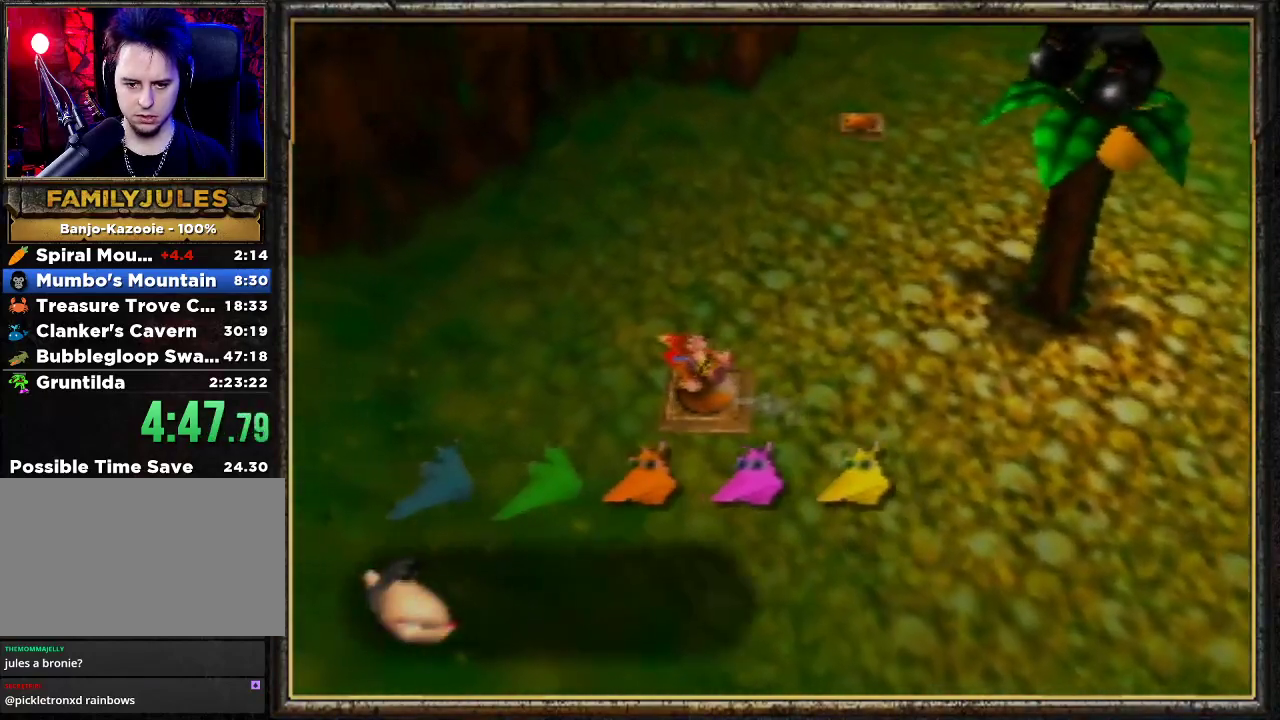
{"buttons": ["Z"], "left_stick": "right", "events": [[267, "left_stick", "right"]]}
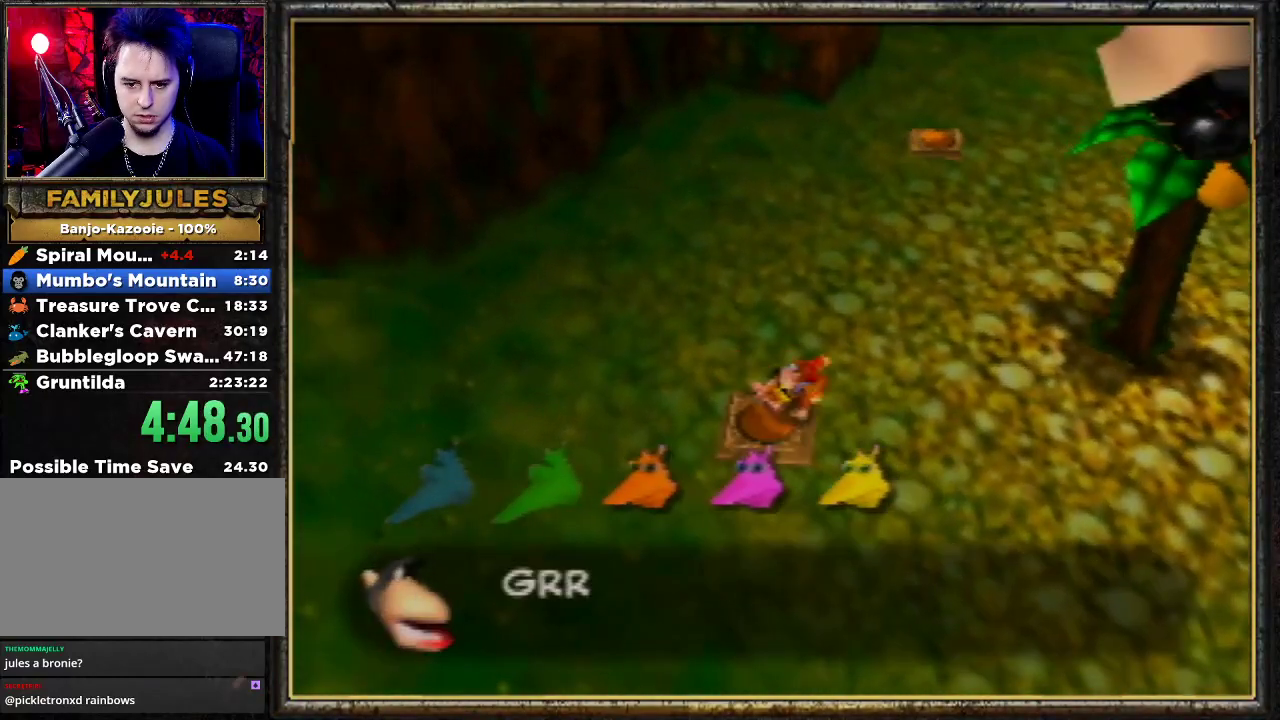
{"buttons": ["Z"], "left_stick": "down-right", "events": [[233, "left_stick", "down-right"]]}
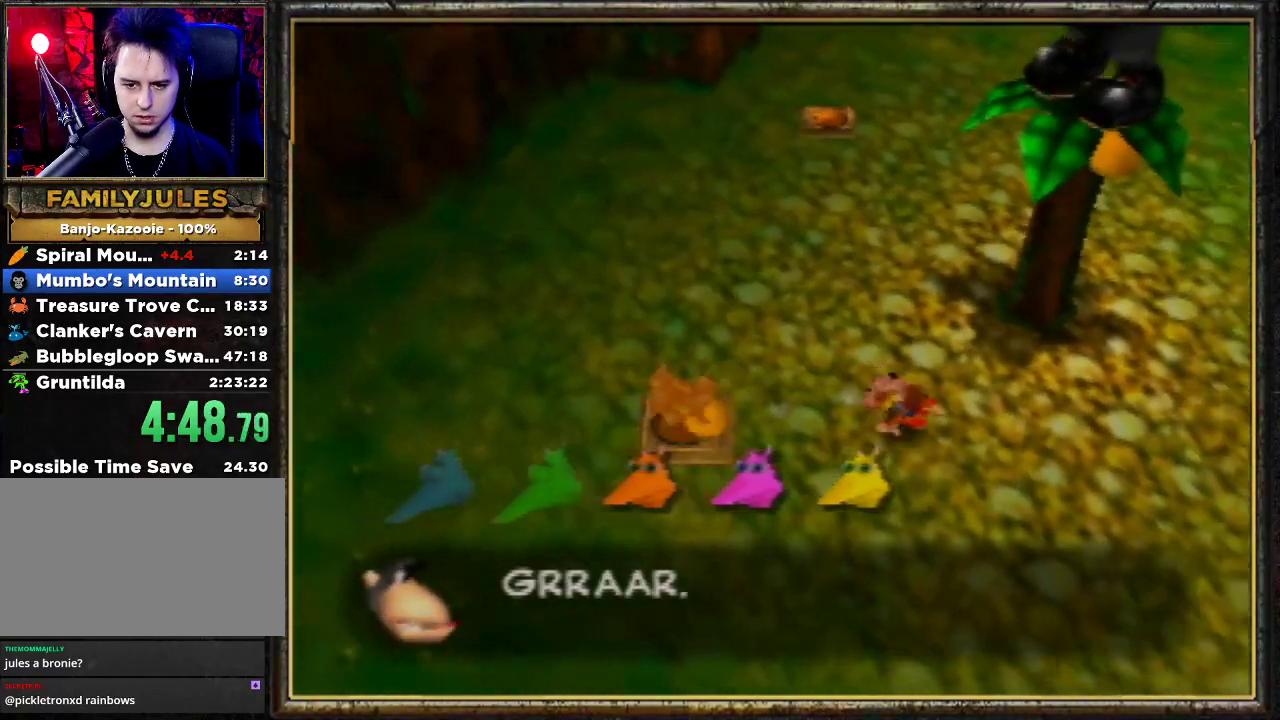
{"buttons": ["Z"], "left_stick": "right", "events": [[267, "left_stick", "right"]]}
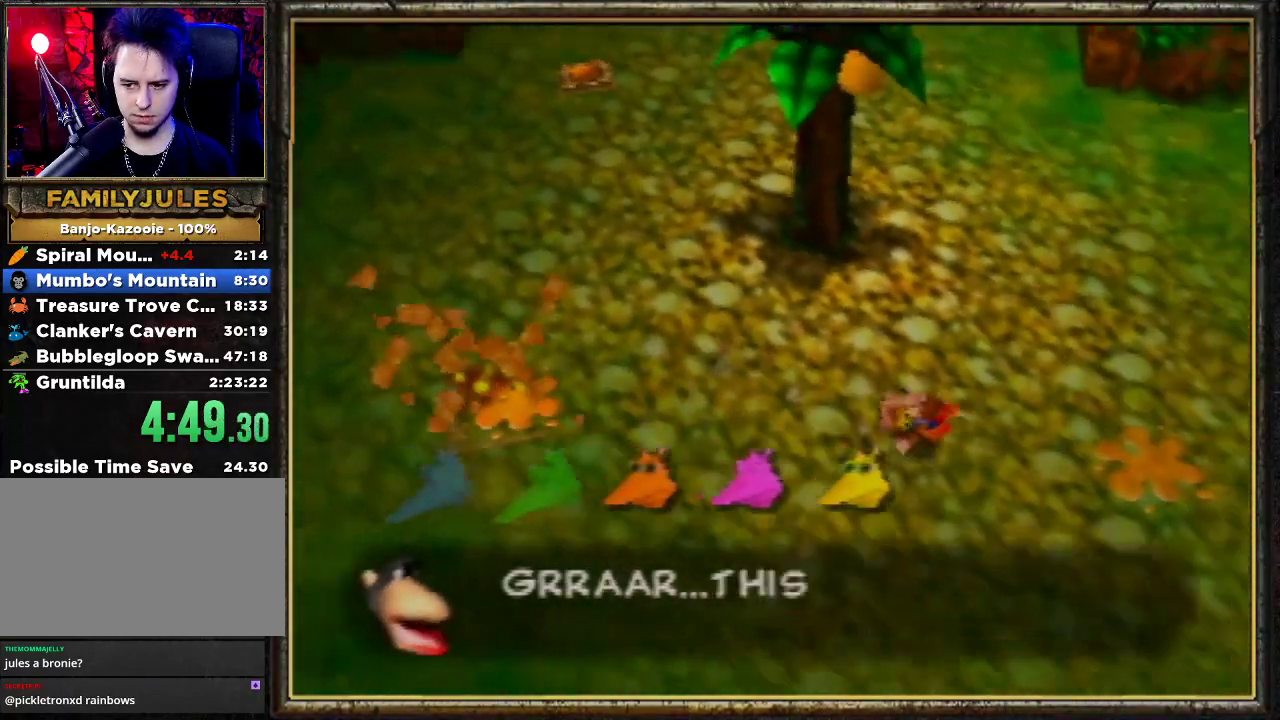
{"buttons": ["A", "Z"], "left_stick": "up-left", "events": [[167, "left_stick", "up"], [300, "left_stick", "up-left"], [500, "A", "down"]]}
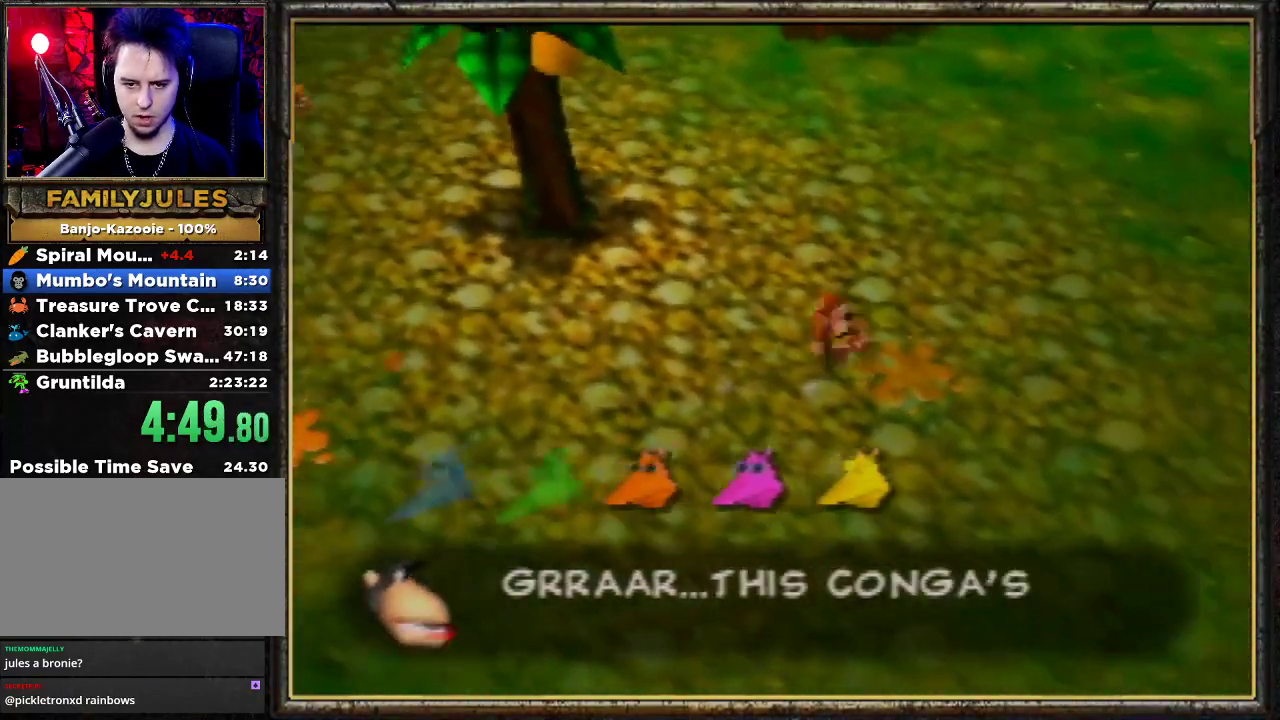
{"buttons": ["A", "Z"], "left_stick": "left", "events": [[367, "left_stick", "left"]]}
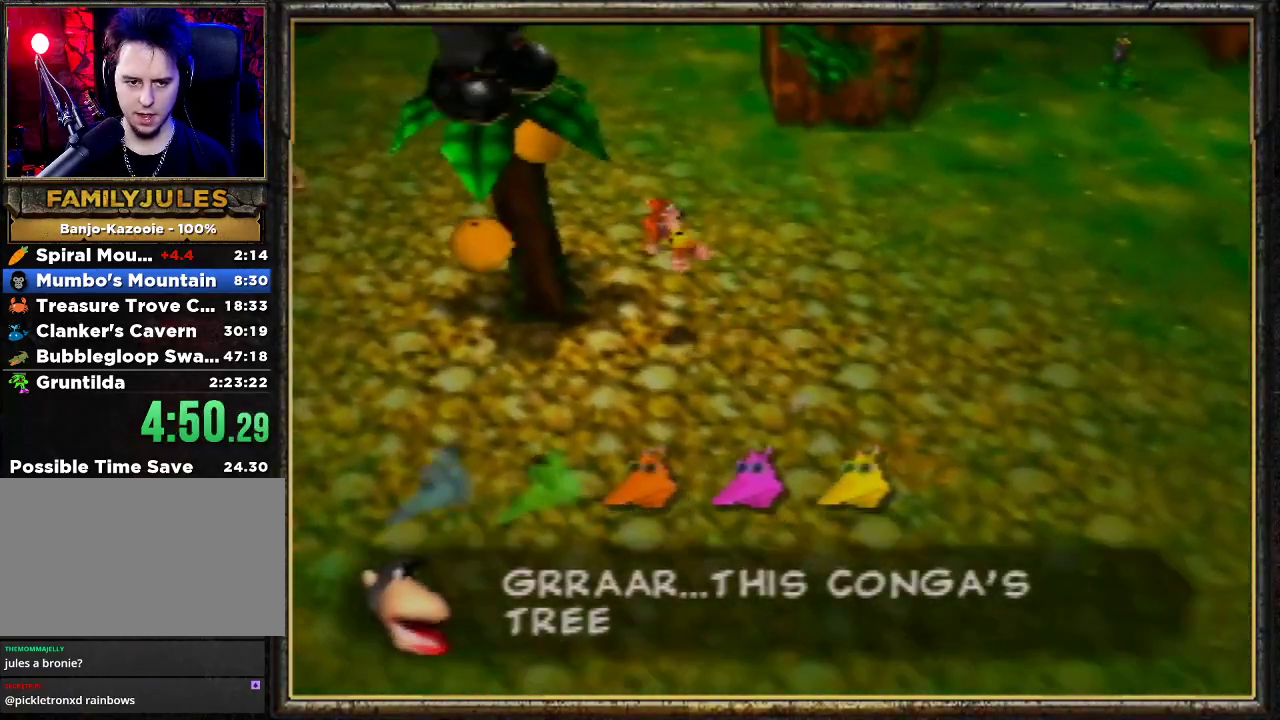
{"buttons": [], "left_stick": "up-left", "events": [[133, "left_stick", "up-left"], [367, "Z", "up"], [400, "A", "up"]]}
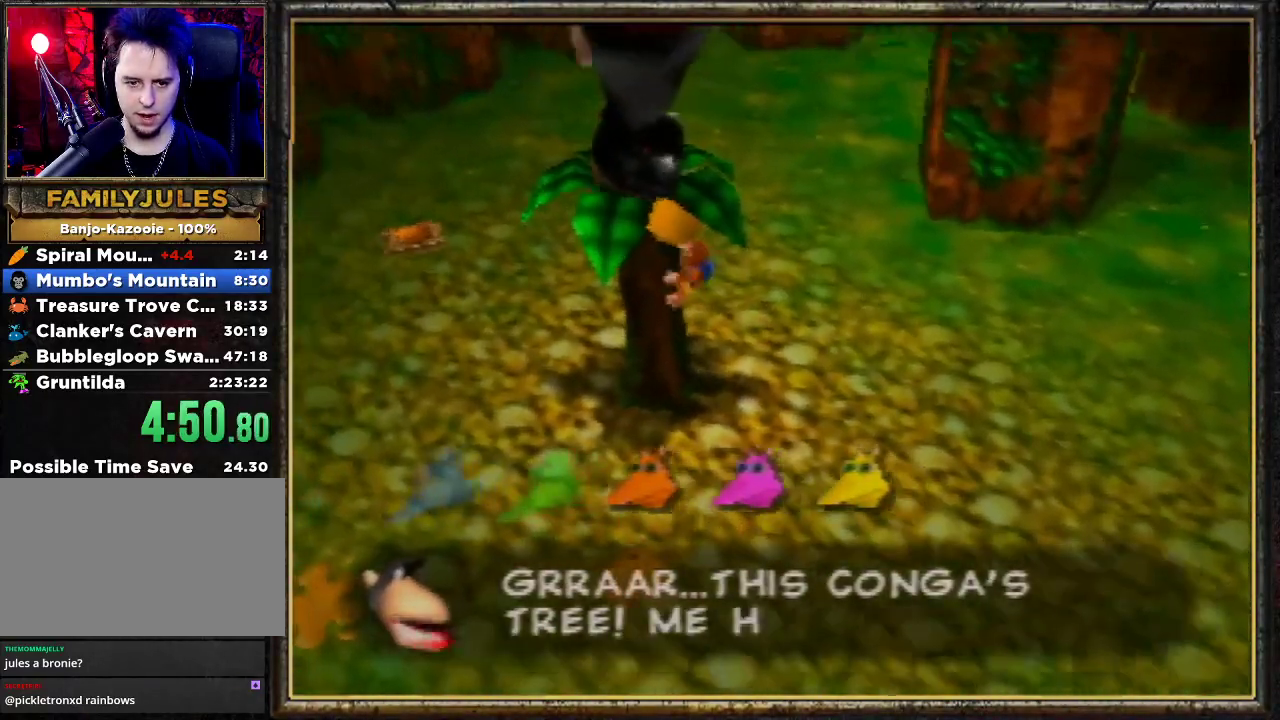
{"buttons": [], "left_stick": "down", "events": [[200, "left_stick", "down-left"], [400, "left_stick", "down"]]}
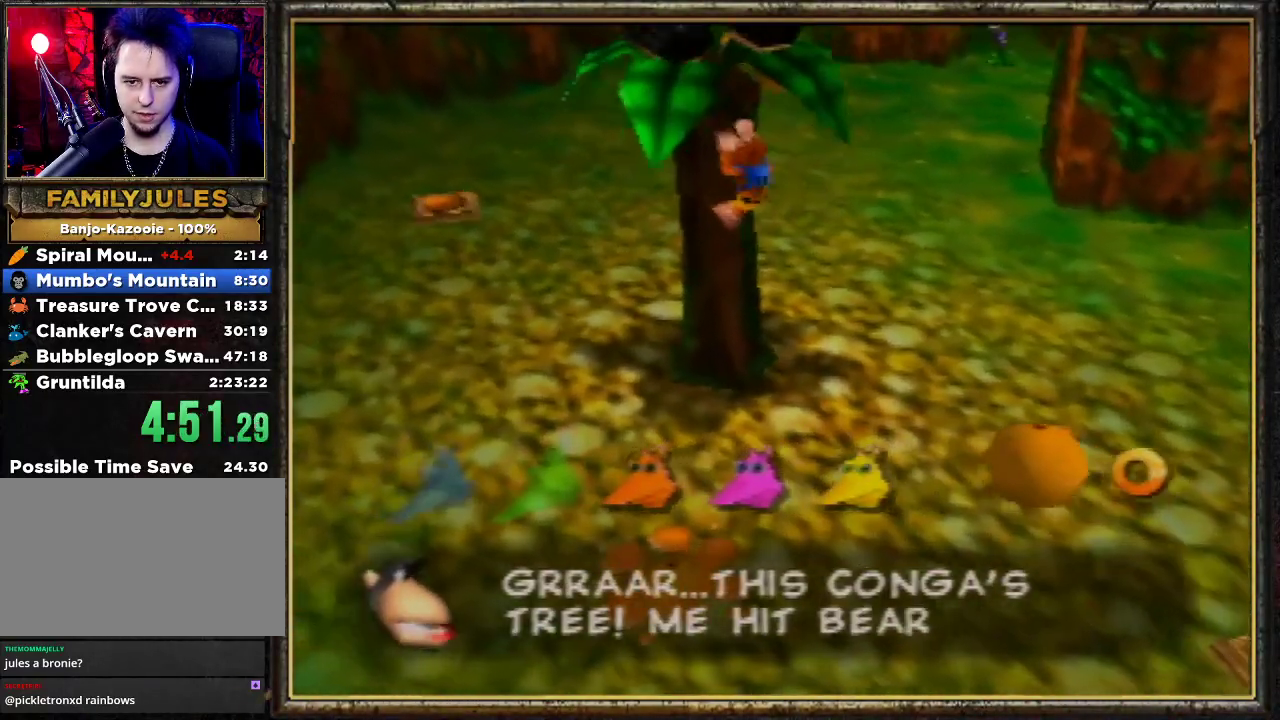
{"buttons": [], "left_stick": "up-right", "events": [[33, "left_stick", "down-right"], [300, "A", "down"], [300, "left_stick", "up-right"], [433, "A", "up"]]}
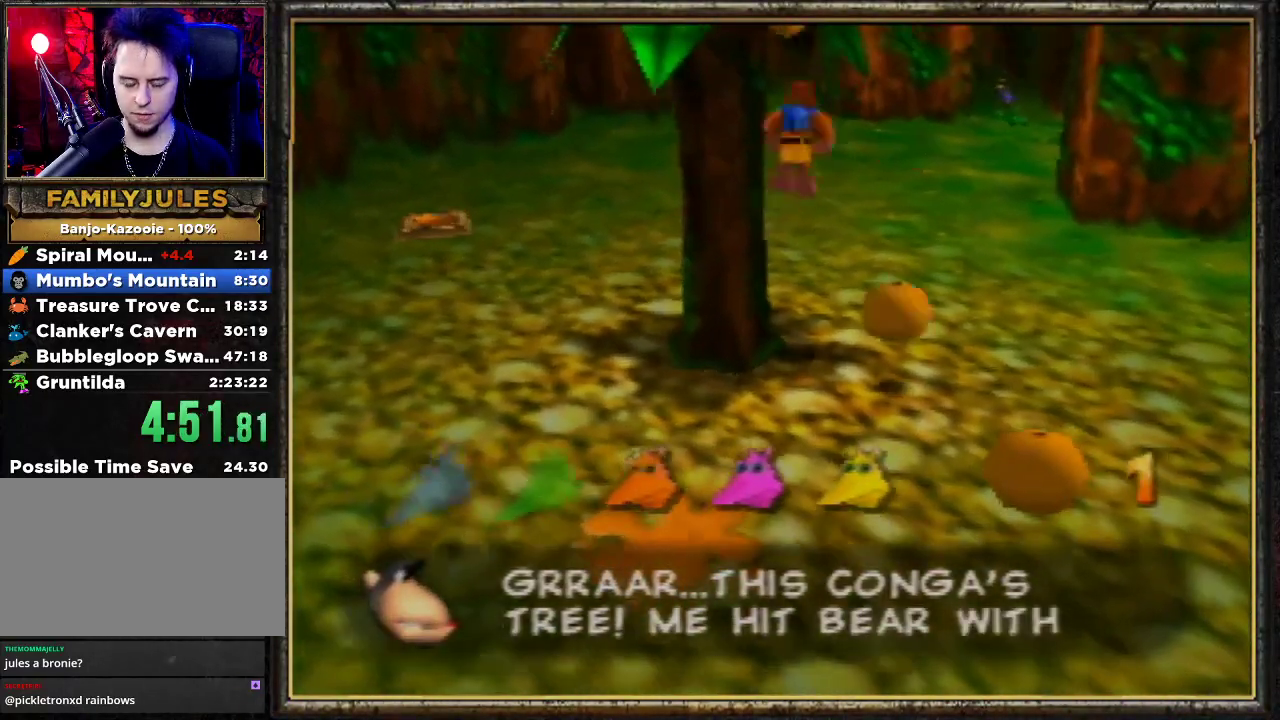
{"buttons": ["B"], "left_stick": "up", "events": [[33, "A", "down"], [267, "left_stick", "up"], [300, "A", "up"], [467, "B", "down"]]}
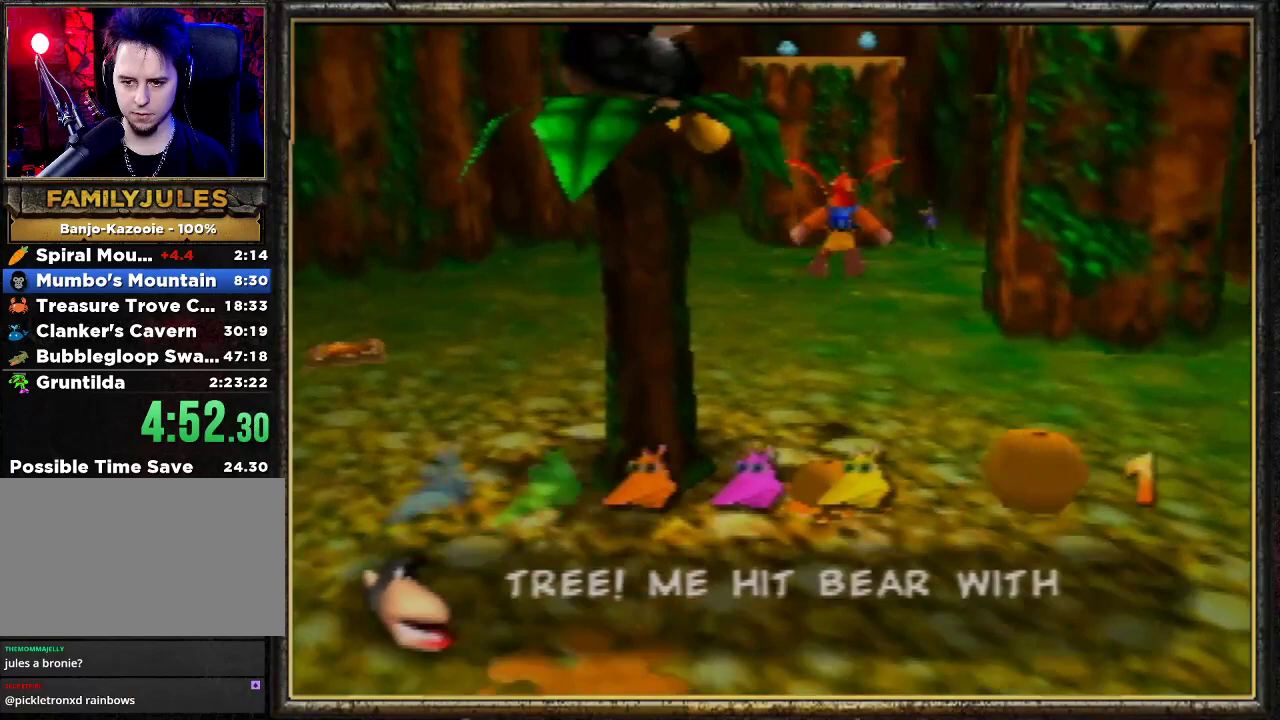
{"buttons": [], "left_stick": "up", "events": [[100, "B", "up"], [133, "B", "down"], [267, "B", "up"], [333, "B", "down"], [433, "B", "up"]]}
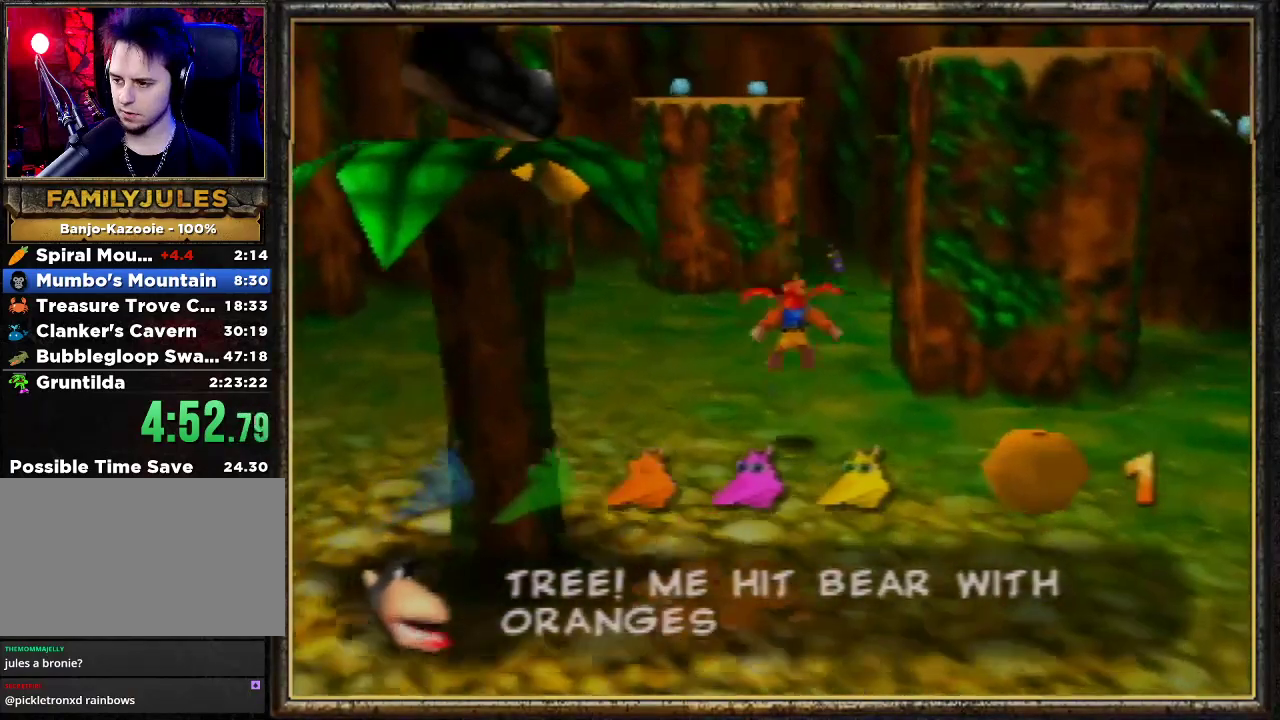
{"buttons": [], "left_stick": "up", "events": [[33, "B", "down"], [133, "B", "up"], [167, "B", "down"], [267, "B", "up"], [367, "B", "down"], [400, "B", "up"]]}
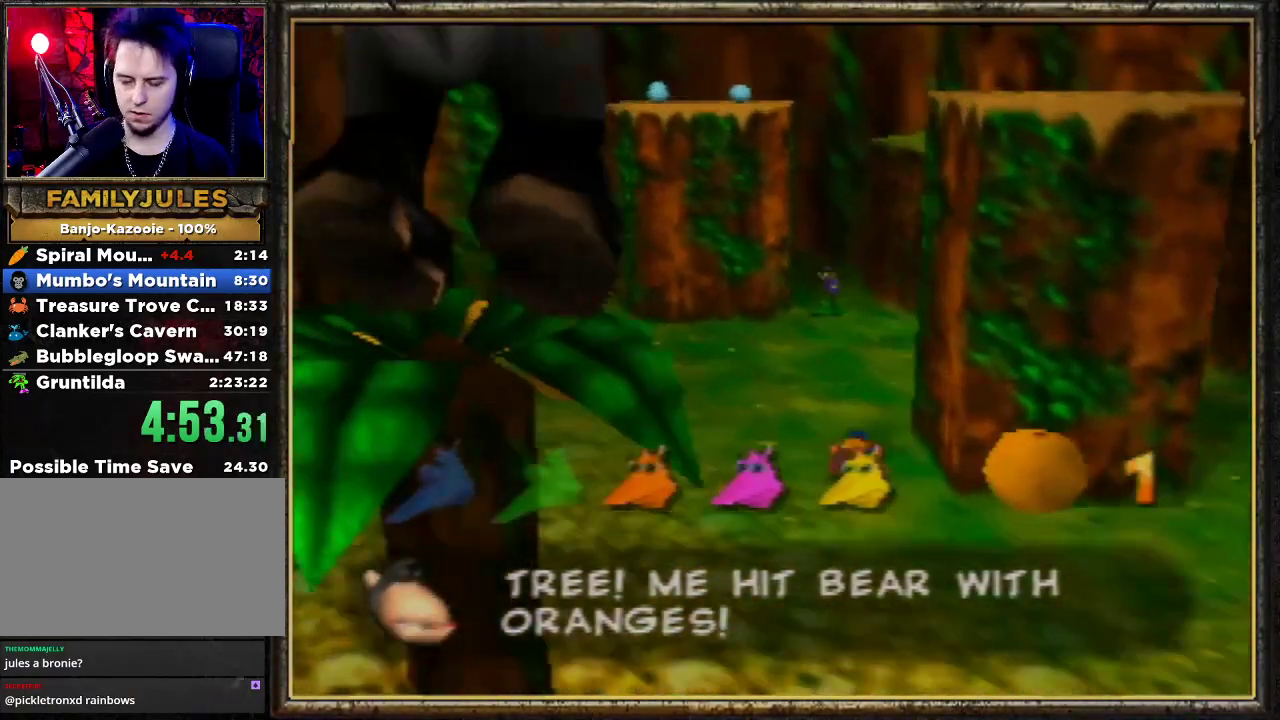
{"buttons": ["A"], "left_stick": "up", "events": [[33, "A", "down"]]}
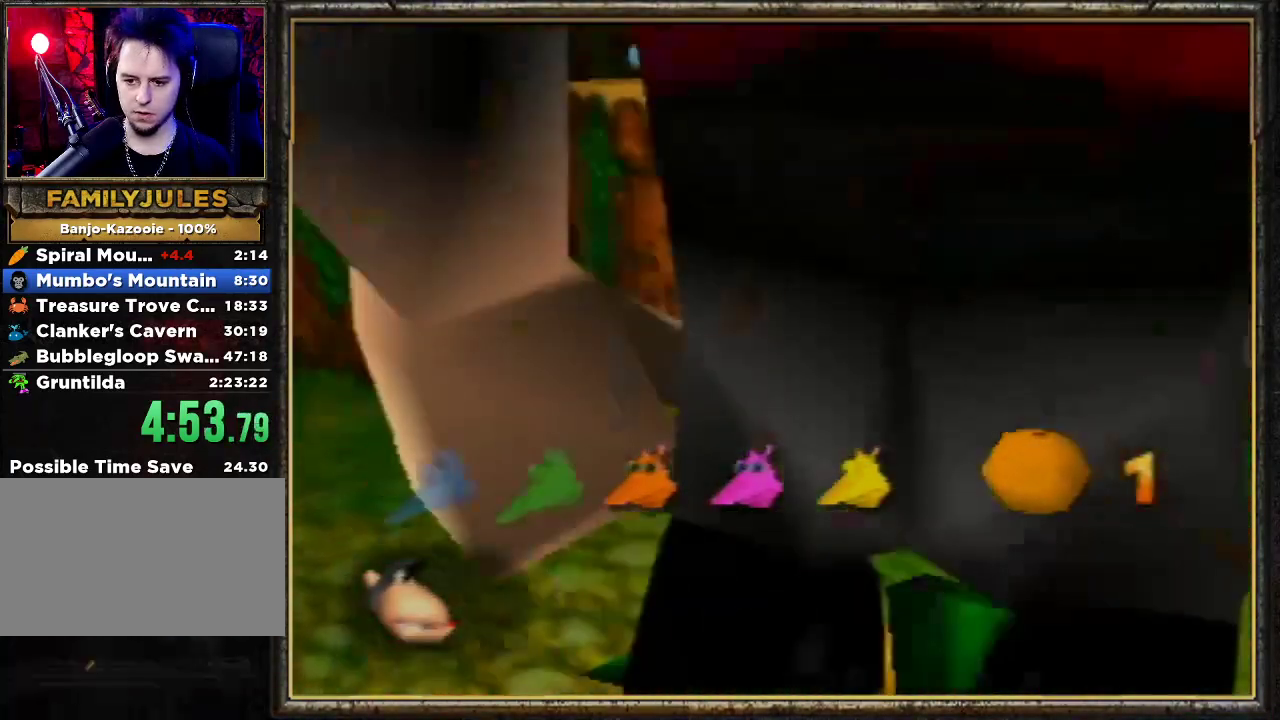
{"buttons": ["A"], "left_stick": "up", "events": [[233, "A", "up"], [267, "A", "down"]]}
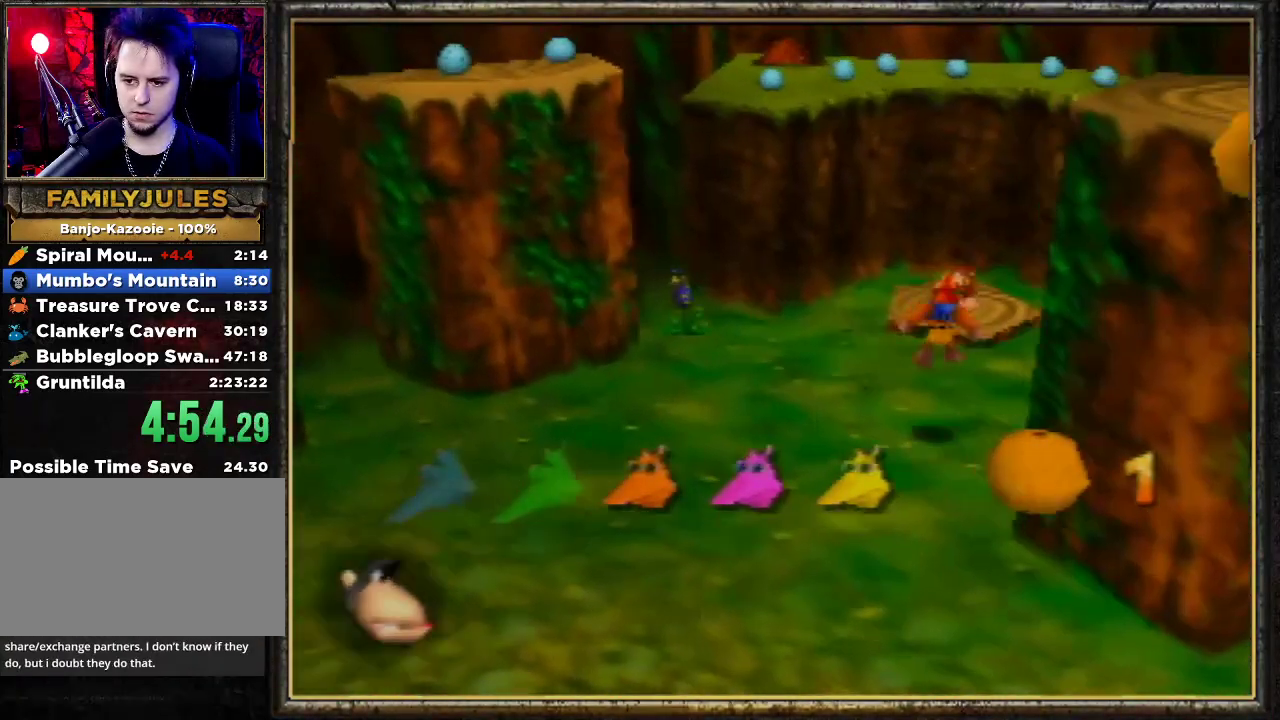
{"buttons": ["A"], "left_stick": "up", "events": []}
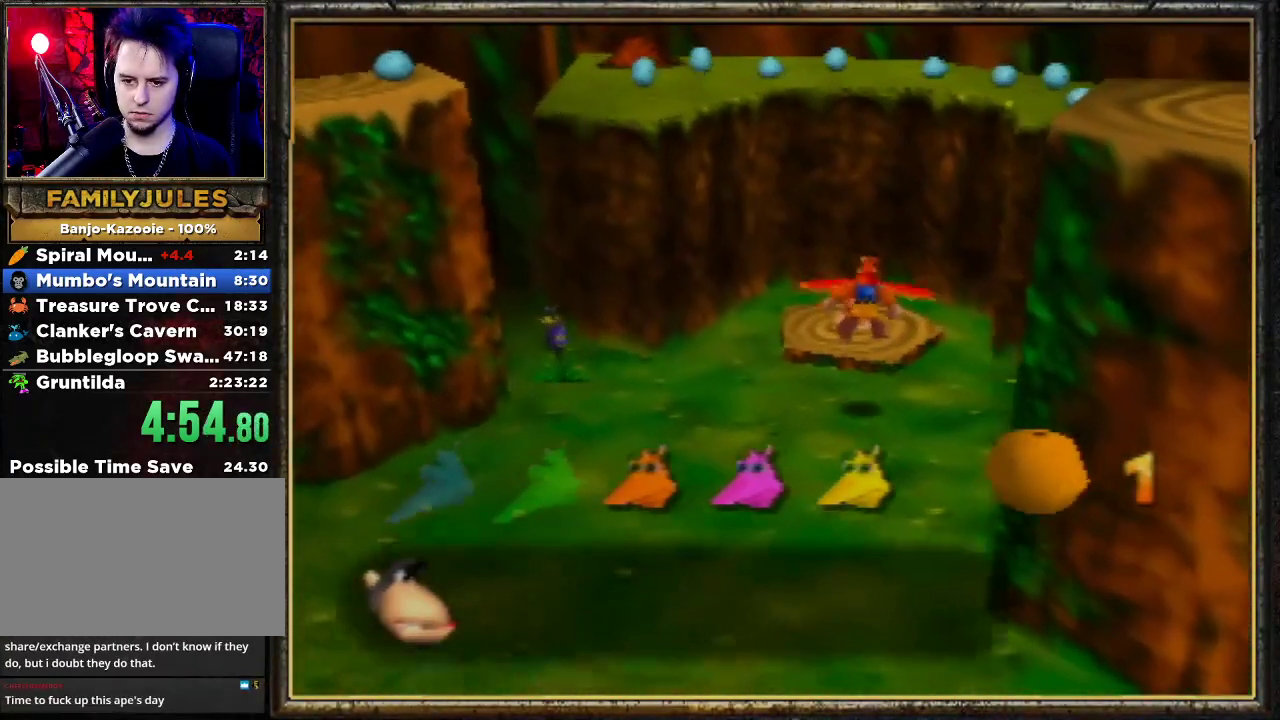
{"buttons": [], "left_stick": "up", "events": [[400, "A", "up"]]}
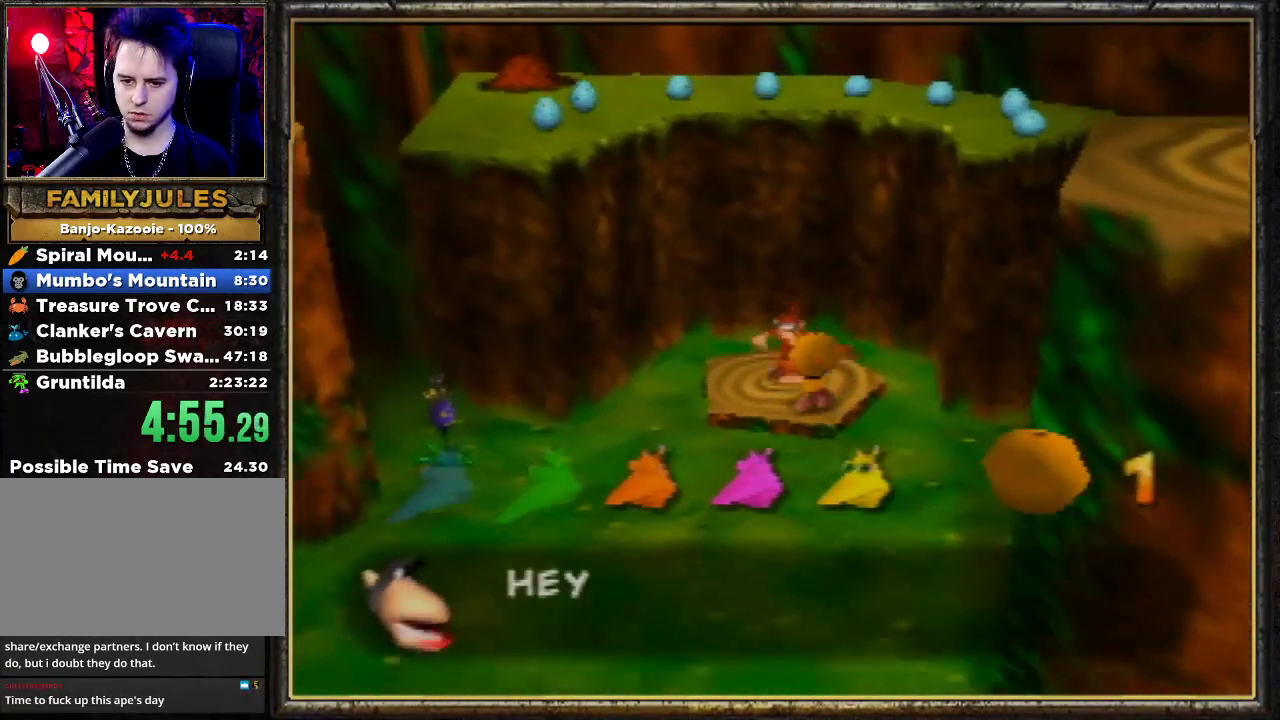
{"buttons": [], "left_stick": "up", "events": []}
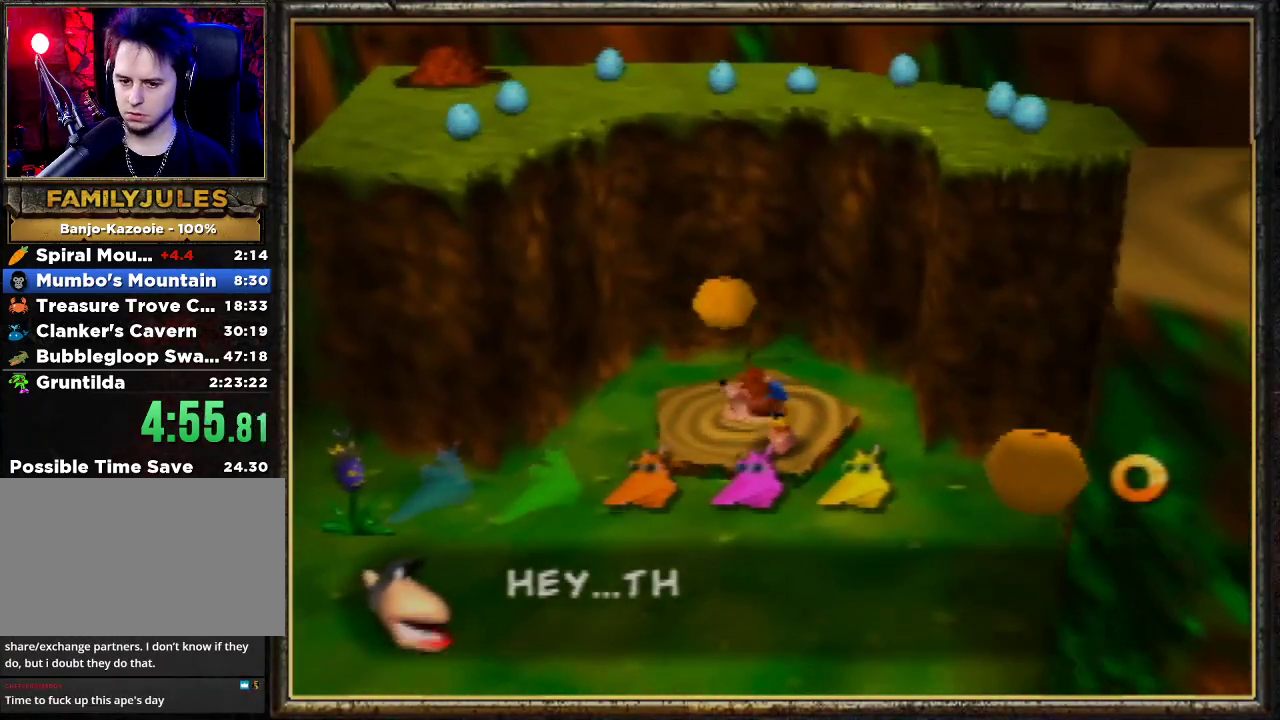
{"buttons": [], "left_stick": "up", "events": []}
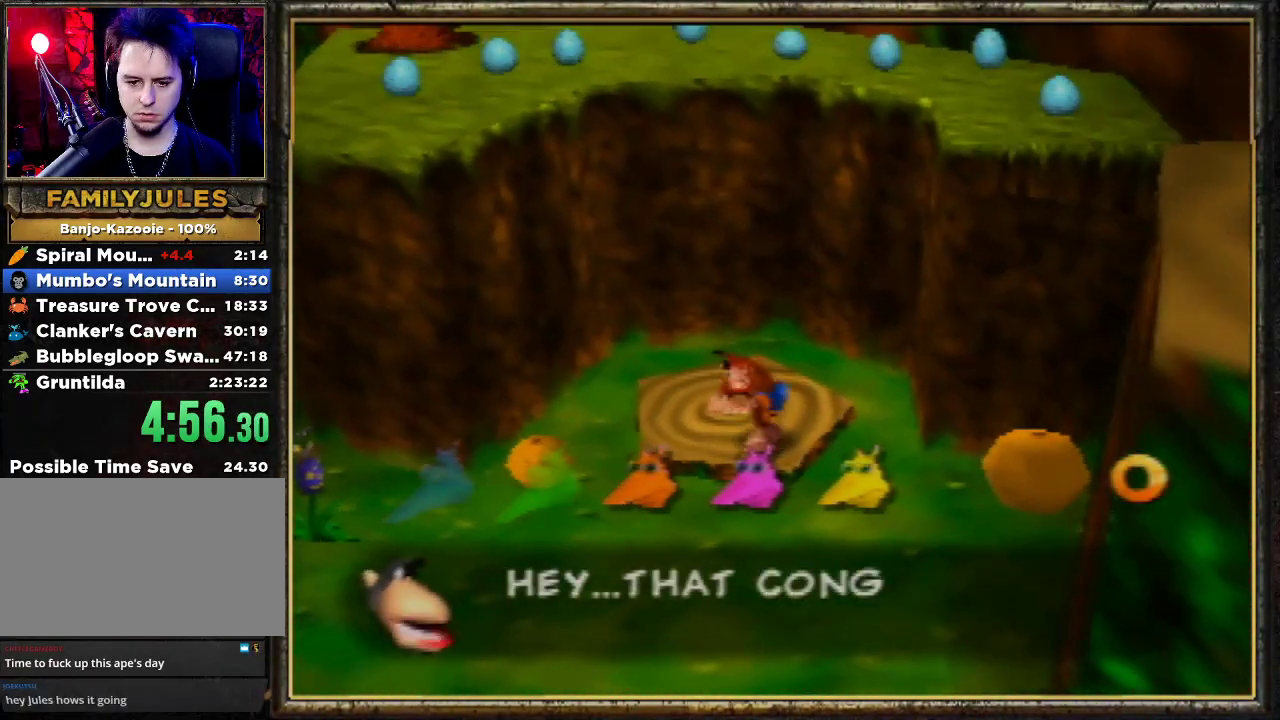
{"buttons": ["B", "L1"], "left_stick": "up", "events": [[200, "B", "down"], [200, "L1", "down"], [233, "R1", "down"], [333, "B", "up"], [333, "L1", "up"], [333, "R1", "up"], [433, "B", "down"], [433, "R1", "down"], [467, "L1", "down"], [500, "R1", "up"]]}
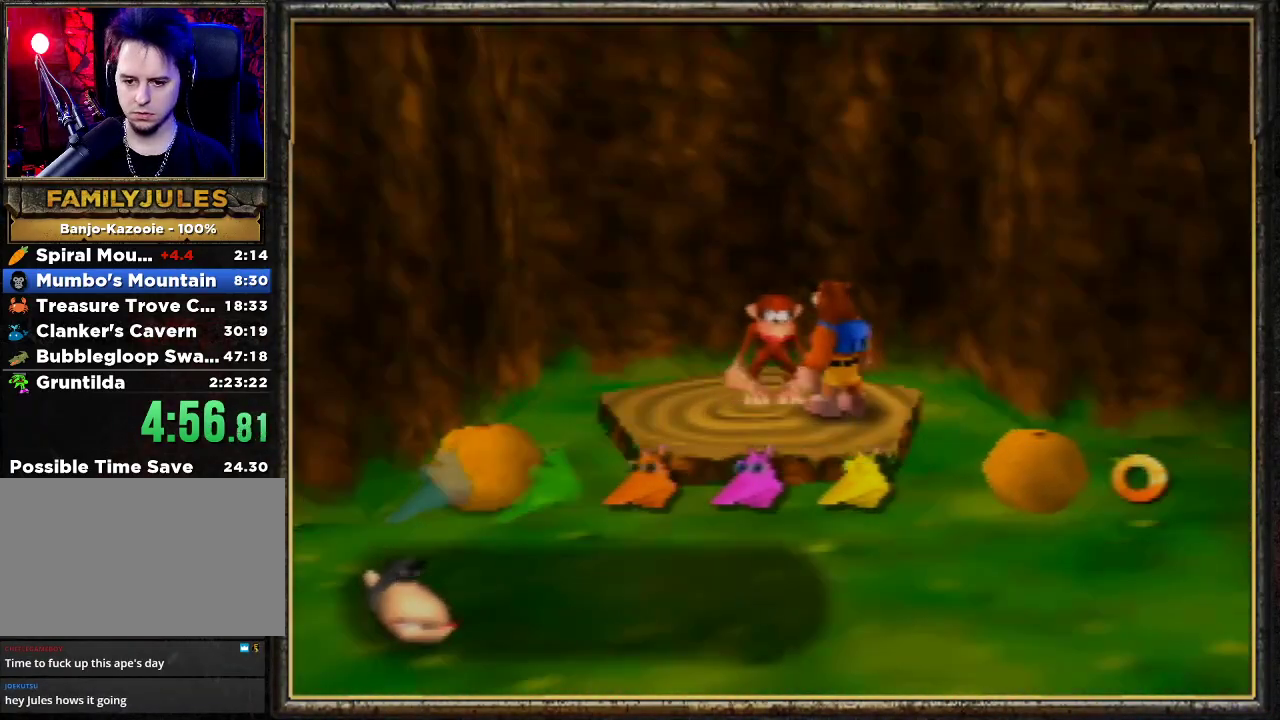
{"buttons": ["B", "L1", "R1"], "left_stick": "center", "events": [[33, "B", "up"], [67, "B", "down"], [67, "L1", "up"], [67, "R1", "down"], [100, "left_stick", "center"], [200, "B", "up"], [200, "L1", "down"], [200, "R1", "up"], [233, "B", "down"], [233, "R1", "down"], [333, "B", "up"], [333, "L1", "up"], [333, "R1", "up"], [433, "B", "down"], [433, "R1", "down"], [467, "L1", "down"]]}
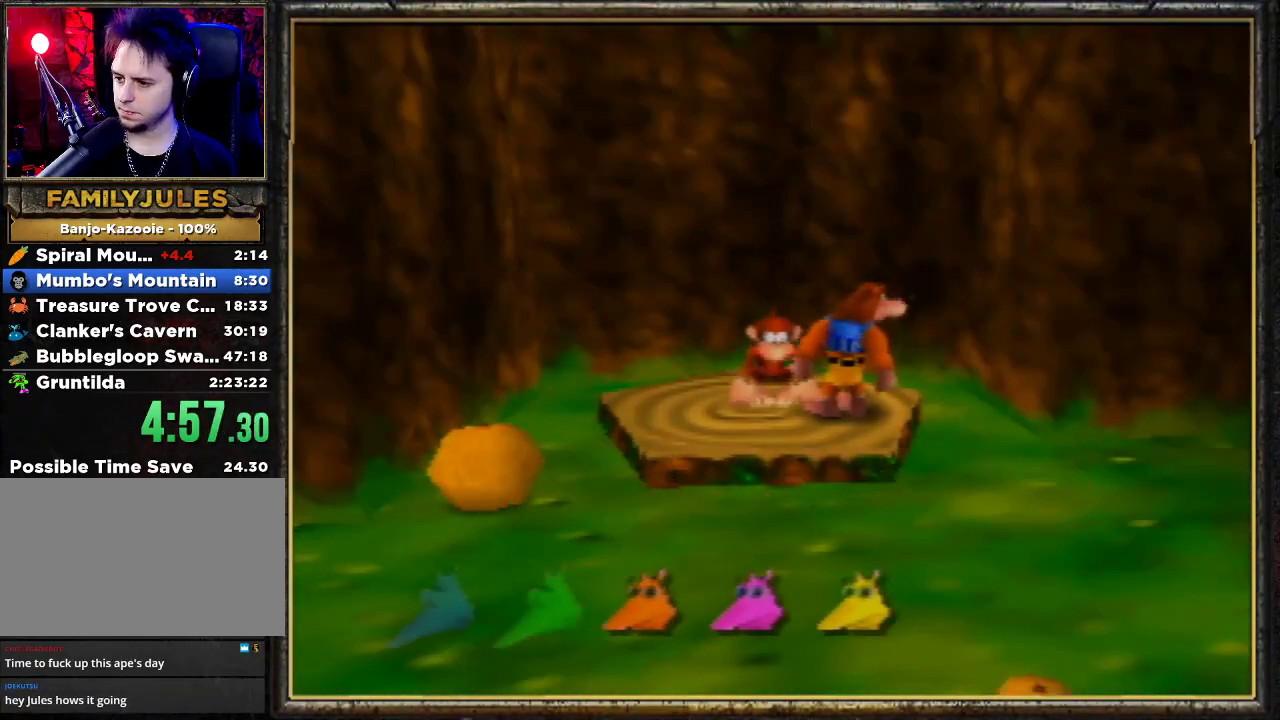
{"buttons": ["B", "L1", "R1"], "left_stick": "center", "events": [[33, "B", "up"], [33, "R1", "up"], [133, "B", "down"], [133, "L1", "up"], [133, "R1", "down"], [200, "B", "up"], [200, "L1", "down"], [200, "R1", "up"], [267, "B", "down"], [267, "R1", "down"], [367, "L1", "up"], [400, "B", "up"], [400, "R1", "up"], [467, "B", "down"], [467, "L1", "down"], [467, "R1", "down"]]}
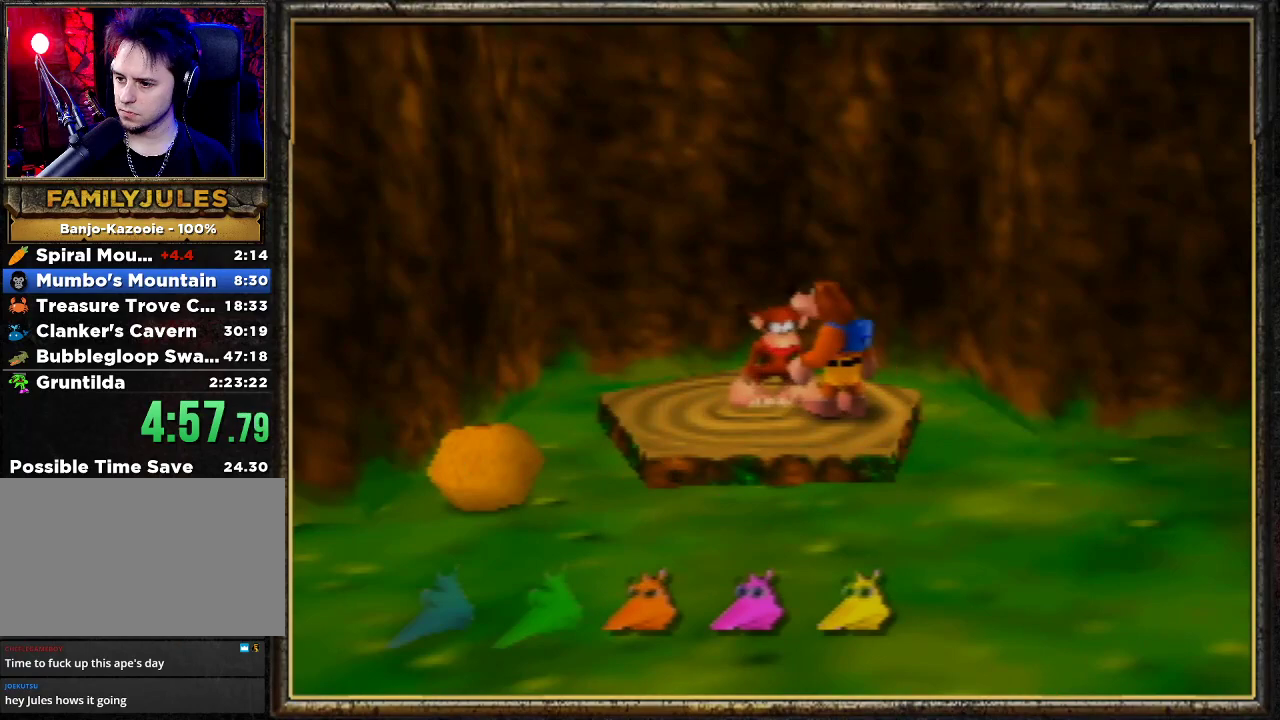
{"buttons": ["B", "R1"], "left_stick": "center", "events": [[67, "B", "up"], [100, "L1", "up"], [100, "R1", "up"], [133, "B", "down"], [133, "L1", "down"], [133, "R1", "down"], [233, "B", "up"], [233, "R1", "up"], [267, "L1", "up"], [300, "B", "down"], [300, "R1", "down"], [367, "L1", "down"], [400, "B", "up"], [433, "R1", "up"], [467, "L1", "up"], [500, "B", "down"], [500, "R1", "down"]]}
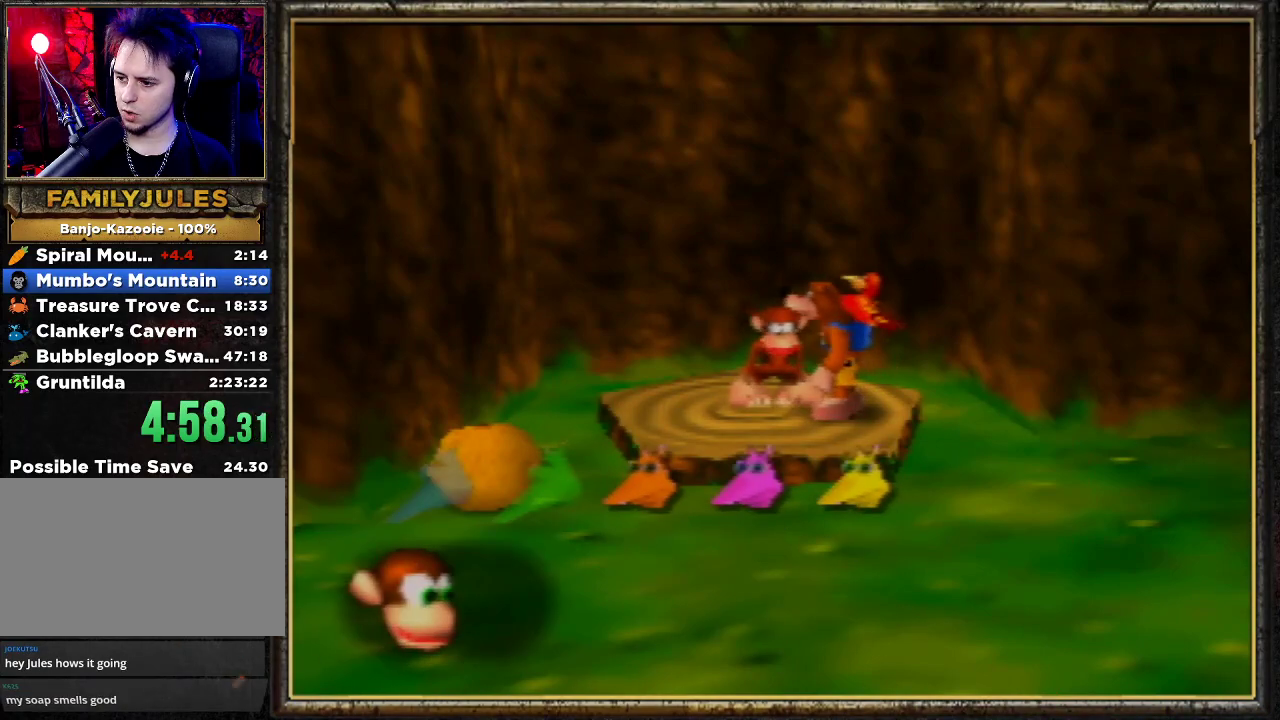
{"buttons": [], "left_stick": "center", "events": [[100, "B", "up"], [100, "R1", "up"], [133, "B", "down"], [133, "L1", "down"], [200, "R1", "down"], [267, "B", "up"], [267, "L1", "up"], [267, "R1", "up"], [333, "B", "down"], [367, "L1", "down"], [367, "R1", "down"], [433, "B", "up"], [433, "R1", "up"], [500, "L1", "up"]]}
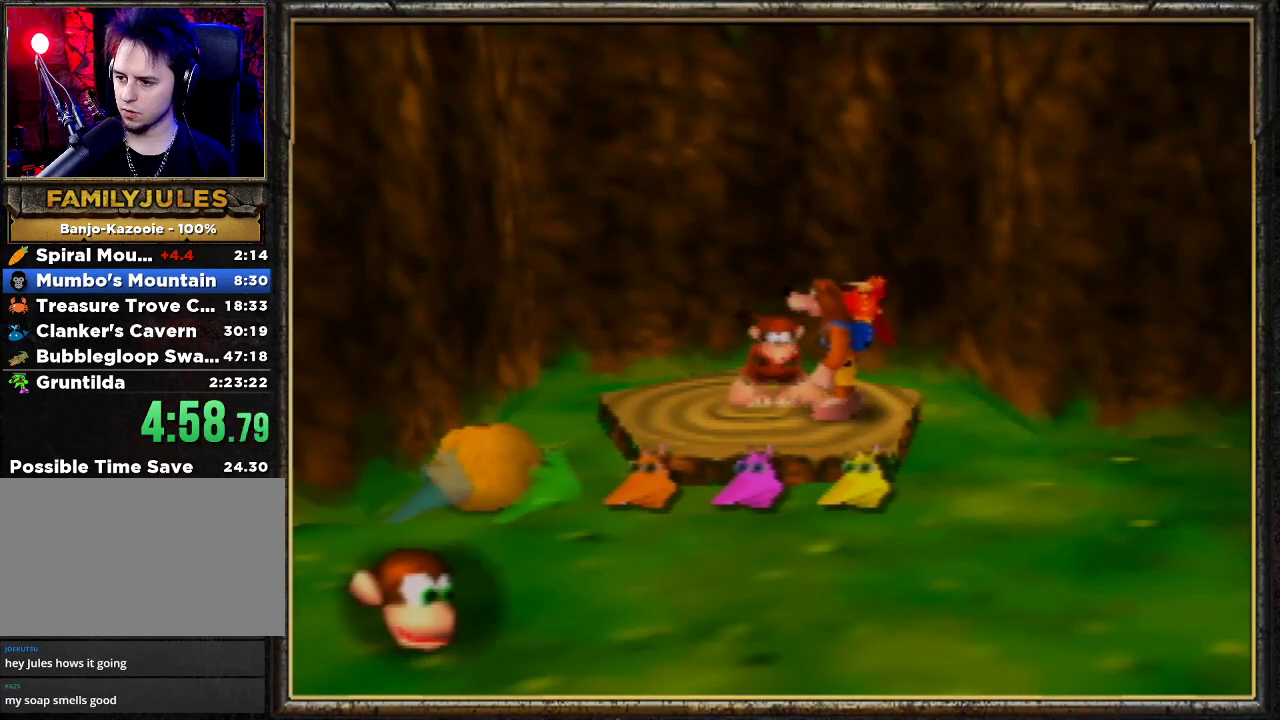
{"buttons": [], "left_stick": "center", "events": [[33, "B", "down"], [33, "R1", "down"], [133, "B", "up"], [133, "R1", "up"]]}